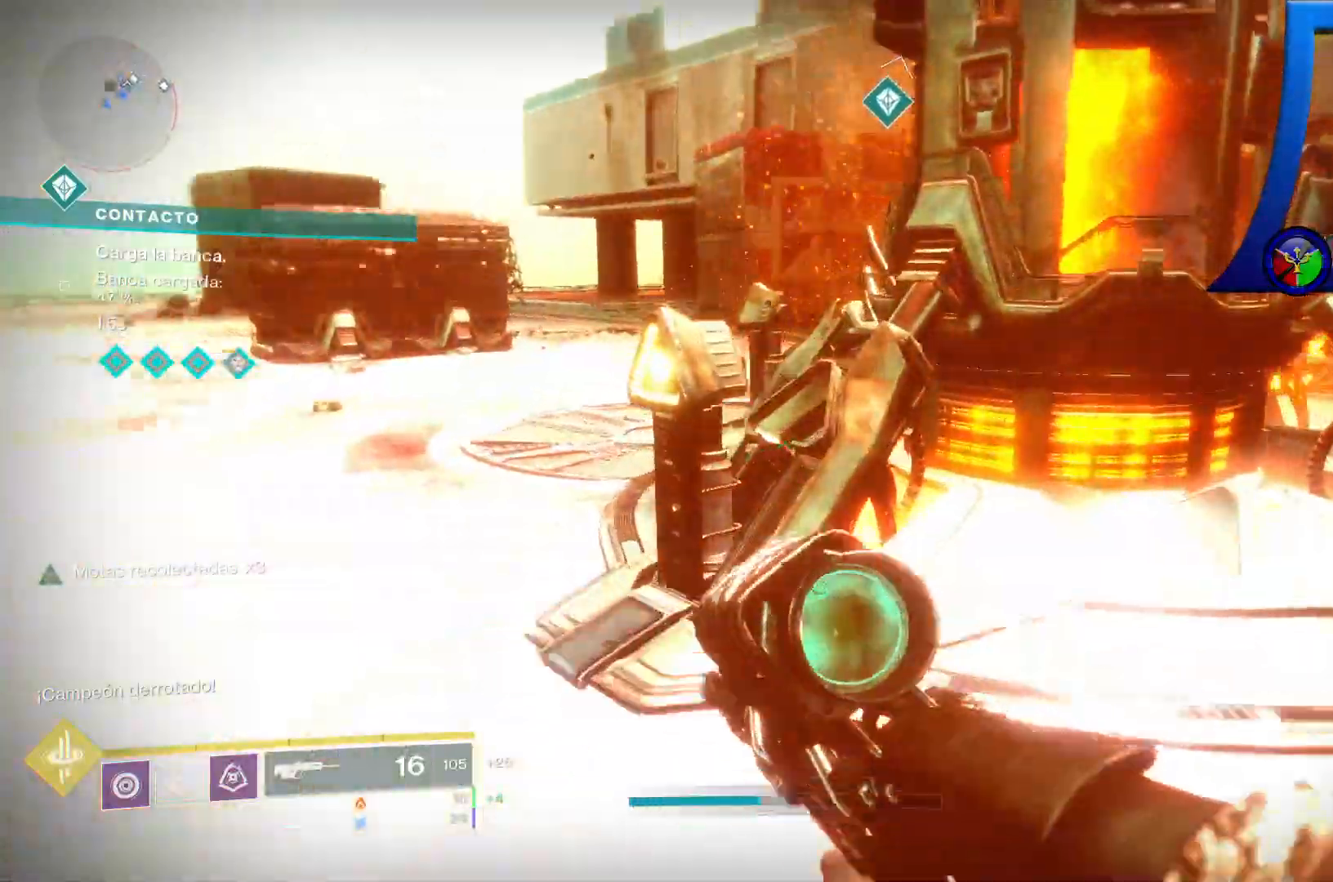
Gameplay with a controller (Xbox layout); each line is a JSON object with the inputs held at the frame after it (dt_ms = milliseconds from this image to that frame). "events" lists button and stick changes between this image and that frame as [ms after this image, input, new state], when the widget could be followed in between. Not read: HOME L2 L3 SELECT START.
{"dt_ms": 1000, "buttons": ["X"], "left_stick": "center", "right_stick": "center"}
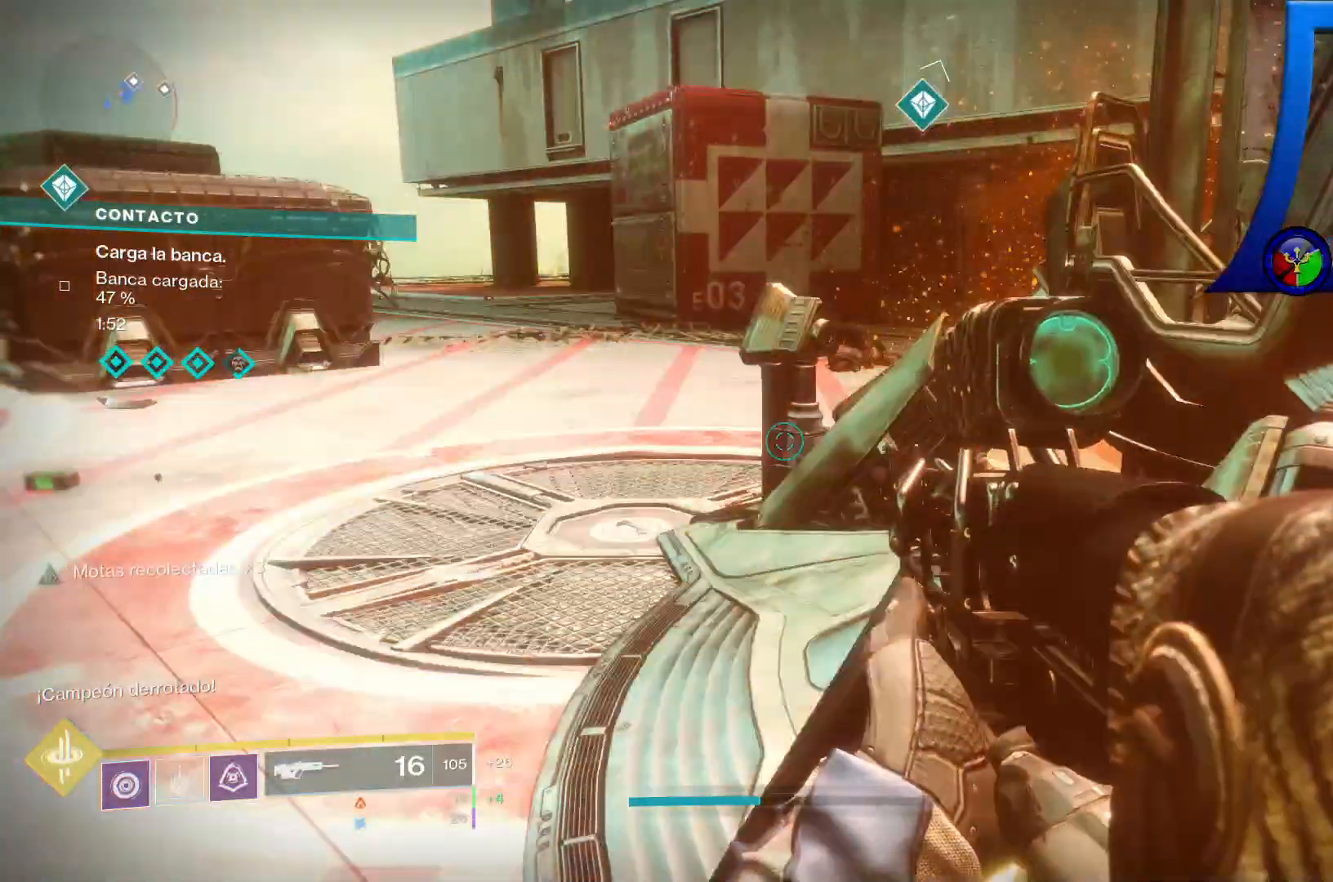
{"dt_ms": 500, "buttons": ["X"], "left_stick": "center", "right_stick": "center", "events": []}
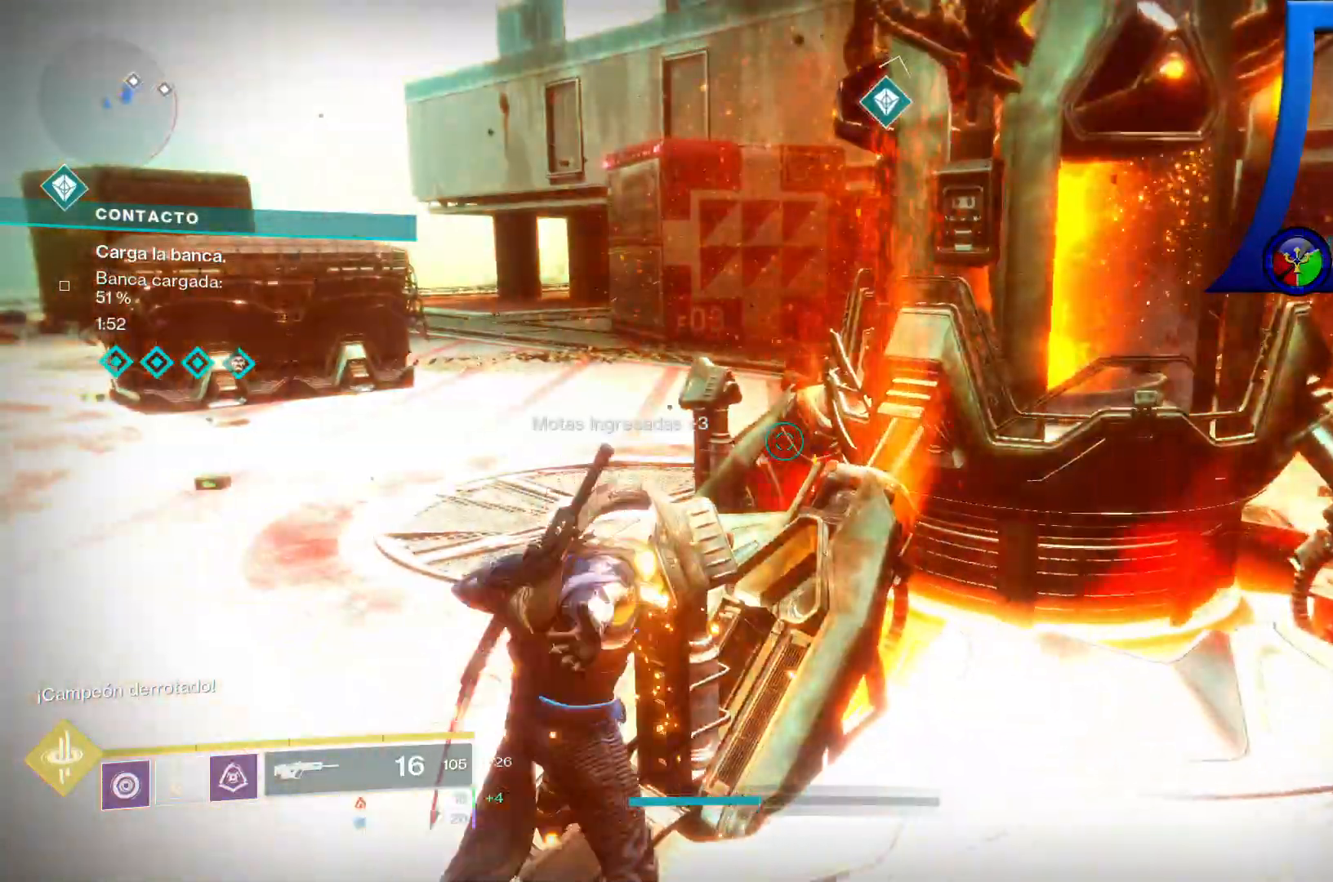
{"dt_ms": 1000, "buttons": [], "left_stick": "up-left", "right_stick": "center"}
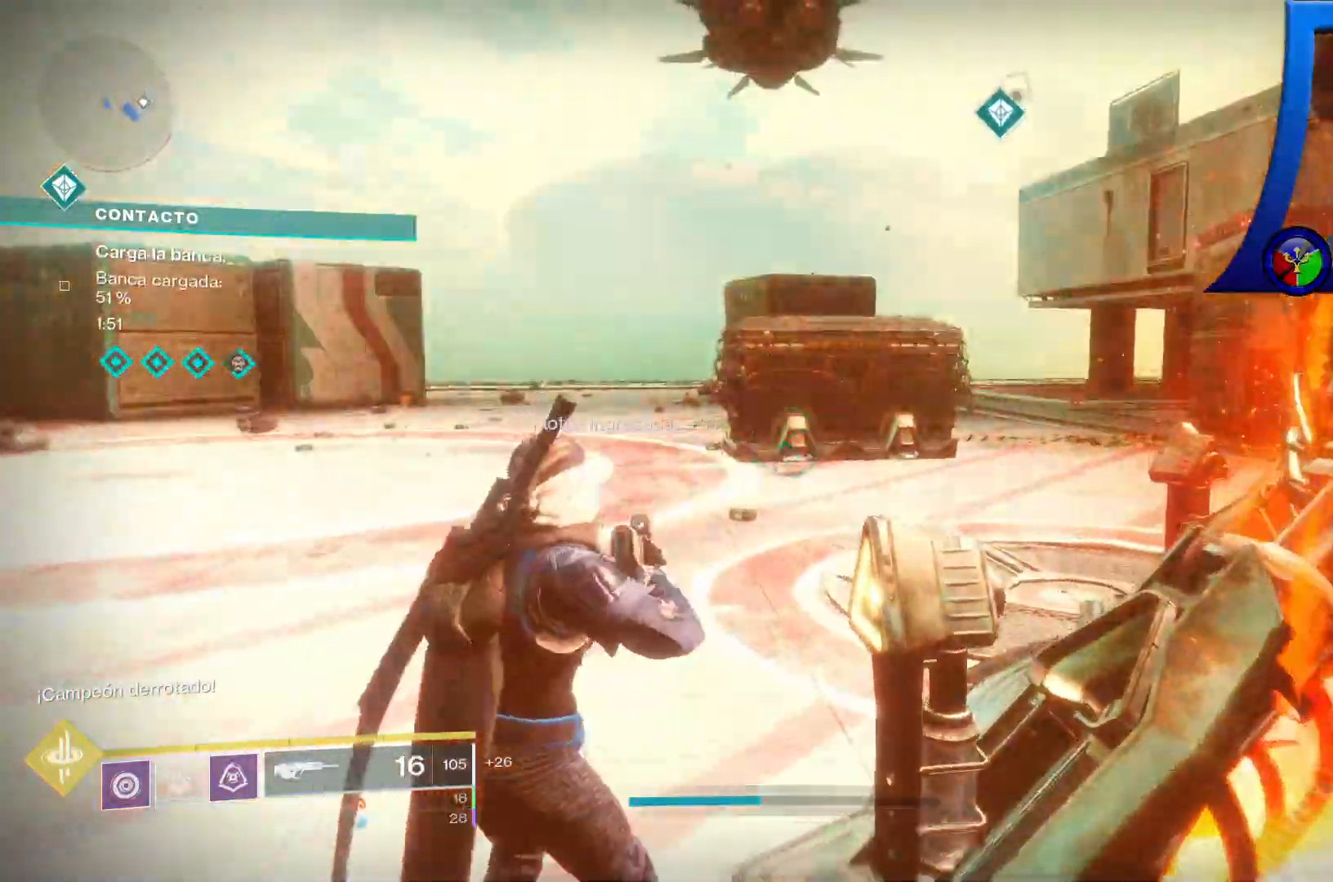
{"dt_ms": 500, "buttons": [], "left_stick": "up-left", "right_stick": "up", "events": [[367, "right_stick", "up"]]}
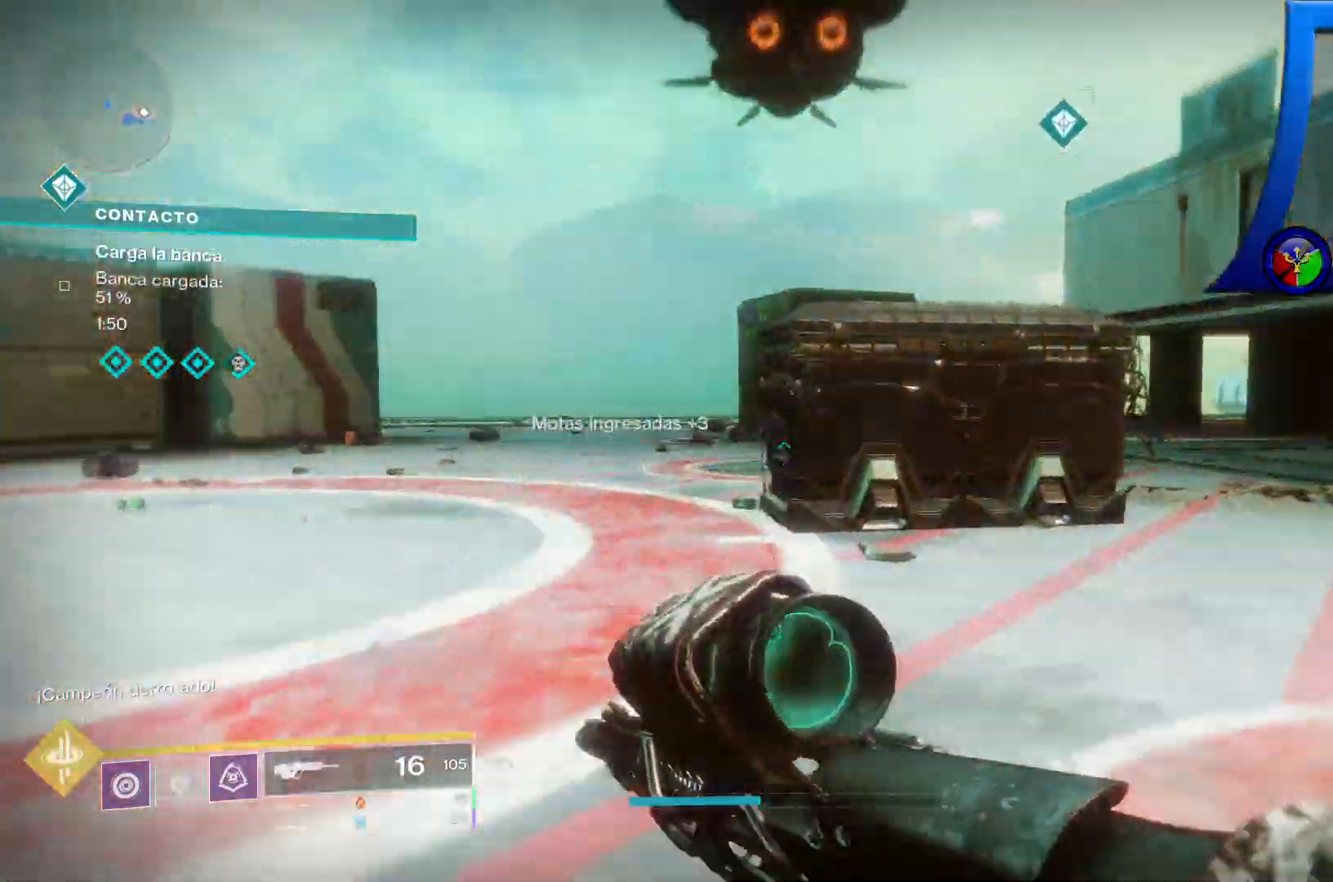
{"dt_ms": 500, "buttons": [], "left_stick": "left", "right_stick": "center", "events": [[217, "left_stick", "left"], [250, "right_stick", "center"]]}
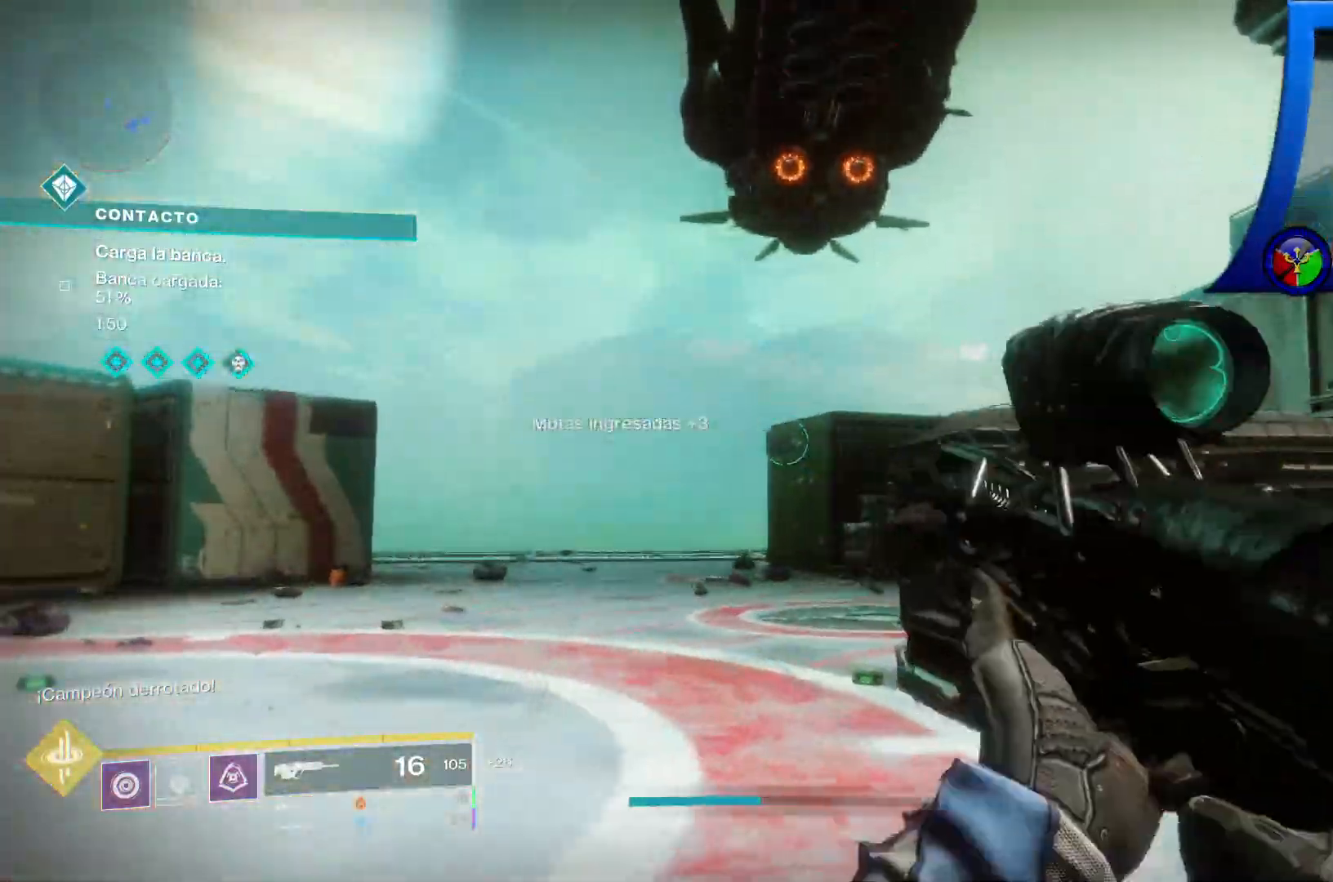
{"dt_ms": 1000, "buttons": [], "left_stick": "up-left", "right_stick": "down-right", "events": [[117, "X", "down"], [217, "X", "up"], [383, "left_stick", "up-left"], [517, "Y", "down"], [617, "Y", "up"], [817, "right_stick", "down-right"]]}